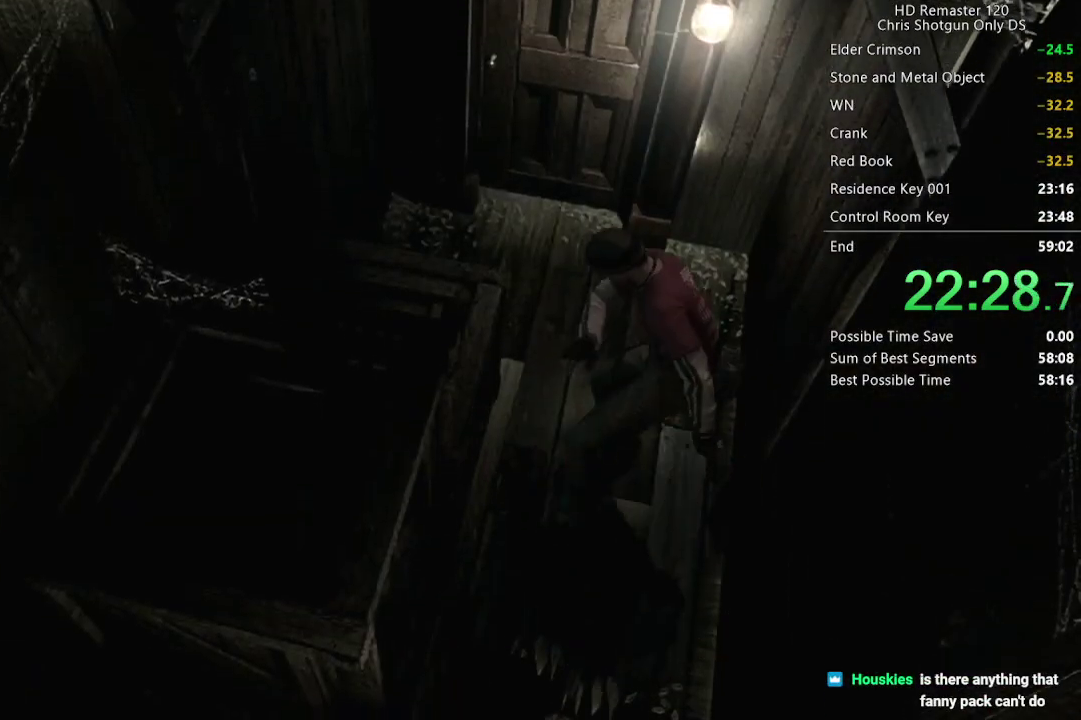
Gameplay with a controller (Xbox layout); each line is a JSON object with the inputs held at the frame after it. "events" lists button and stick changes between this image and that frame as [ms after this image, input, new state], when the widget could be followed in between. Not read: R2.
{"buttons": ["A", "DPAD_UP", "DPAD_LEFT"], "left_stick": "center", "right_stick": "up", "events": [[383, "DPAD_UP", "down"], [417, "DPAD_LEFT", "down"], [433, "A", "down"], [433, "right_stick", "up"]]}
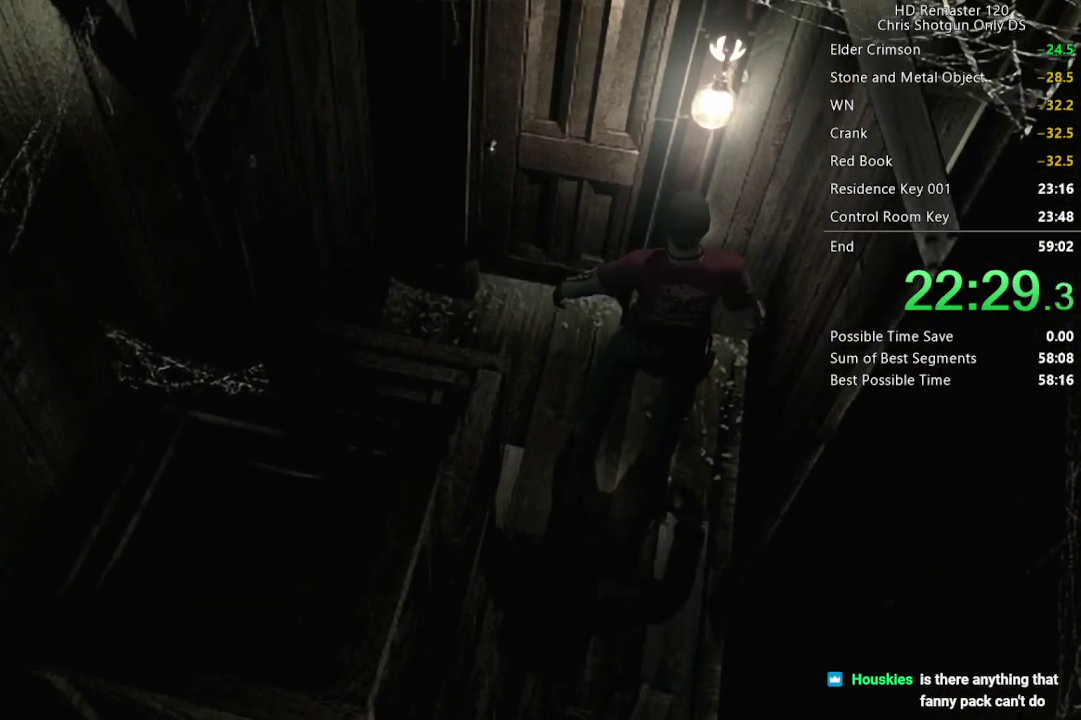
{"buttons": ["A", "DPAD_UP", "DPAD_LEFT"], "left_stick": "center", "right_stick": "up", "events": []}
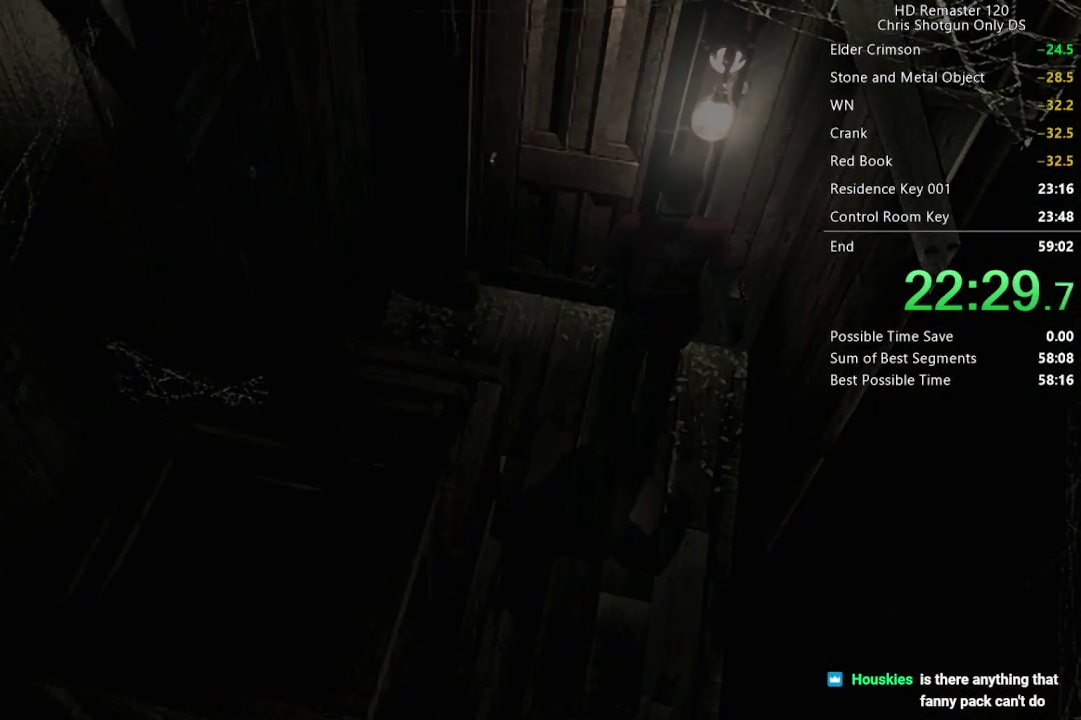
{"buttons": [], "left_stick": "center", "right_stick": "center", "events": [[183, "A", "up"], [200, "DPAD_LEFT", "up"], [217, "DPAD_UP", "up"], [233, "right_stick", "center"]]}
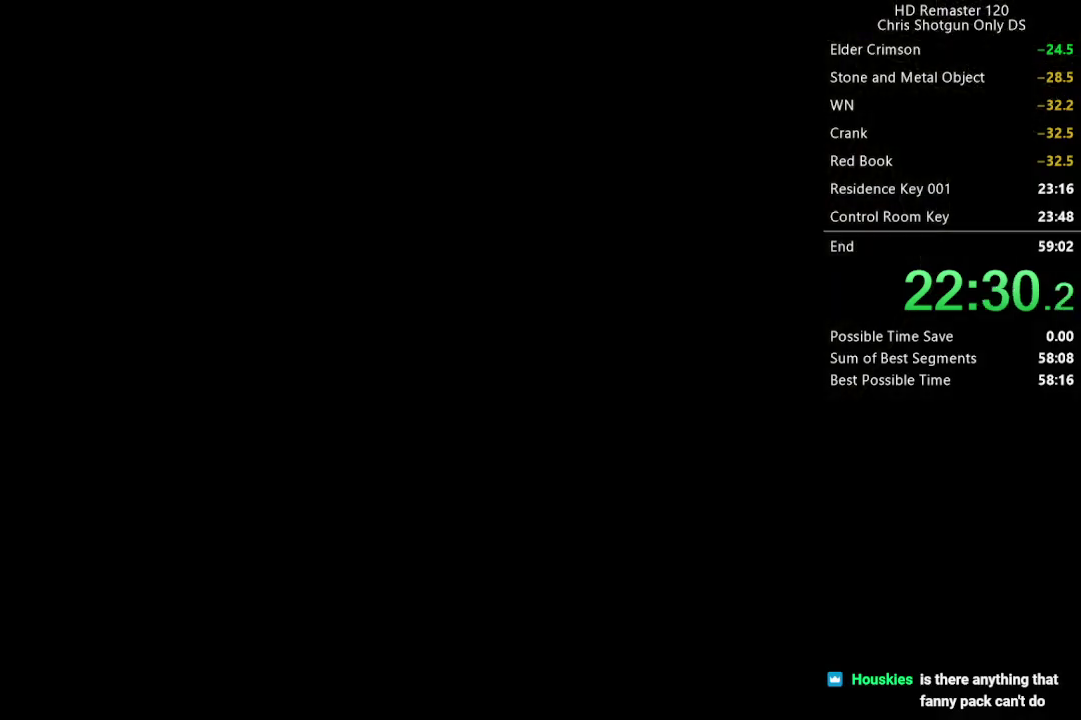
{"buttons": ["X"], "left_stick": "center", "right_stick": "center", "events": [[417, "X", "down"]]}
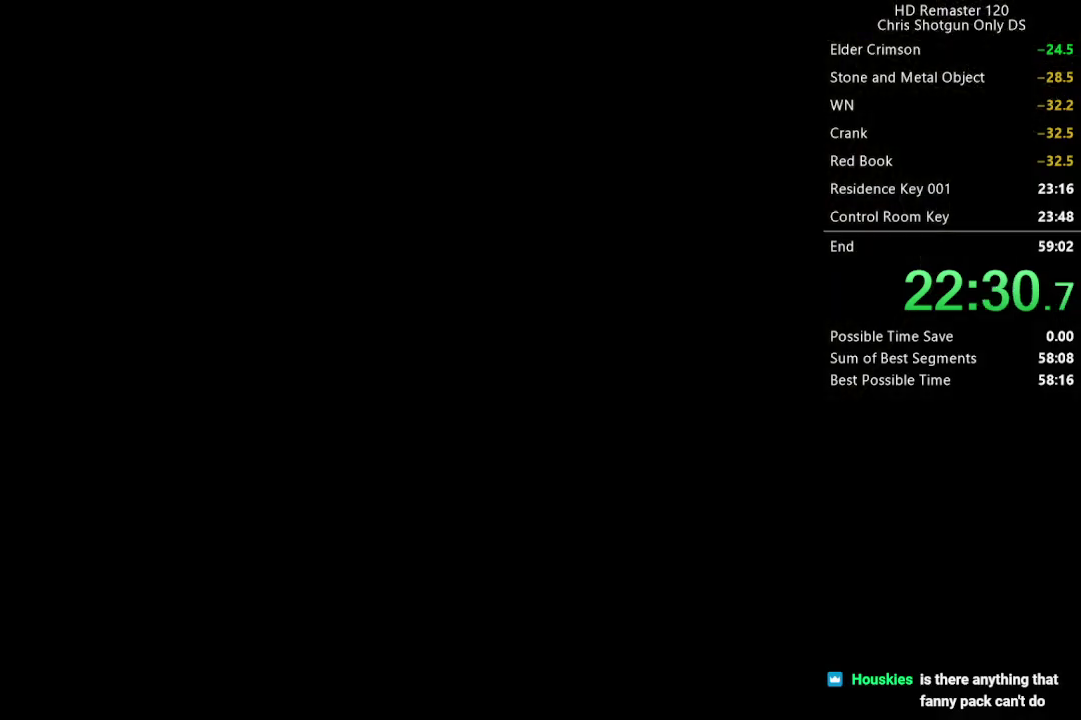
{"buttons": ["X", "DPAD_UP", "DPAD_LEFT"], "left_stick": "center", "right_stick": "center", "events": [[33, "DPAD_UP", "down"], [67, "DPAD_LEFT", "down"]]}
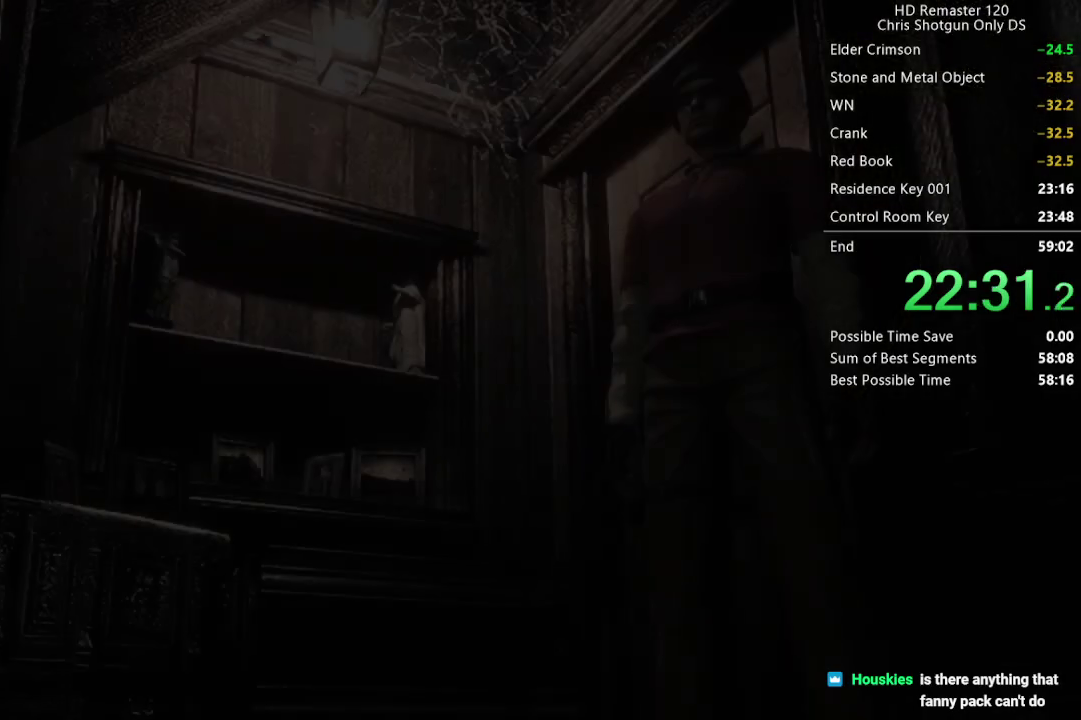
{"buttons": ["X", "DPAD_UP", "DPAD_LEFT"], "left_stick": "center", "right_stick": "center", "events": []}
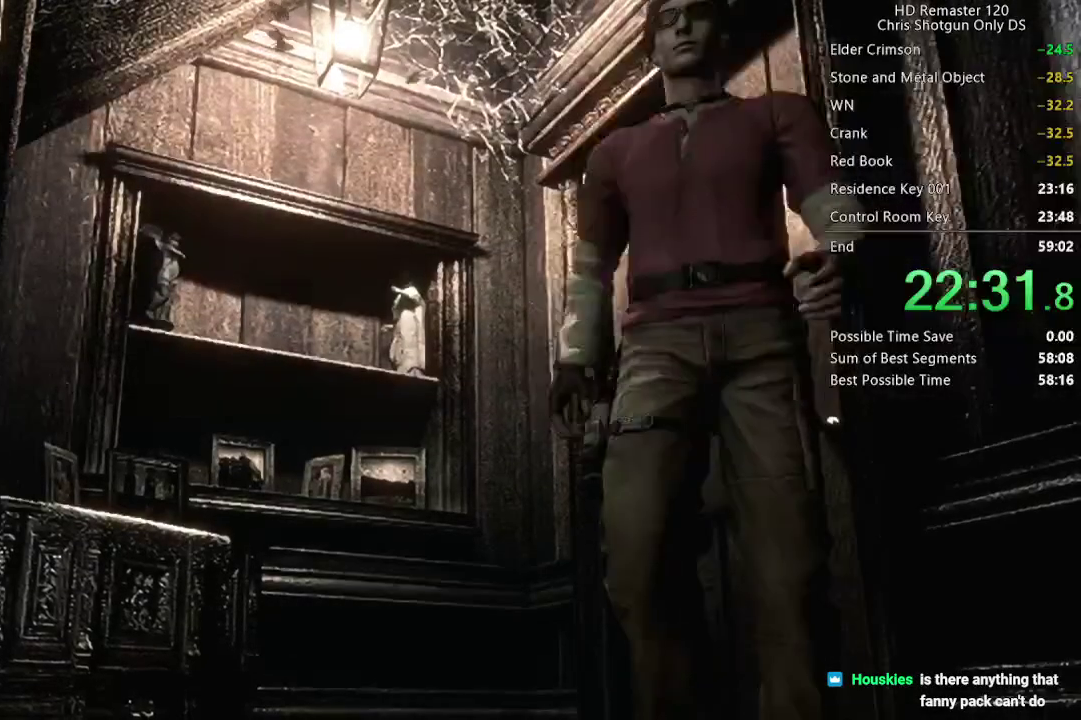
{"buttons": ["X", "DPAD_UP"], "left_stick": "center", "right_stick": "center", "events": [[333, "DPAD_LEFT", "up"]]}
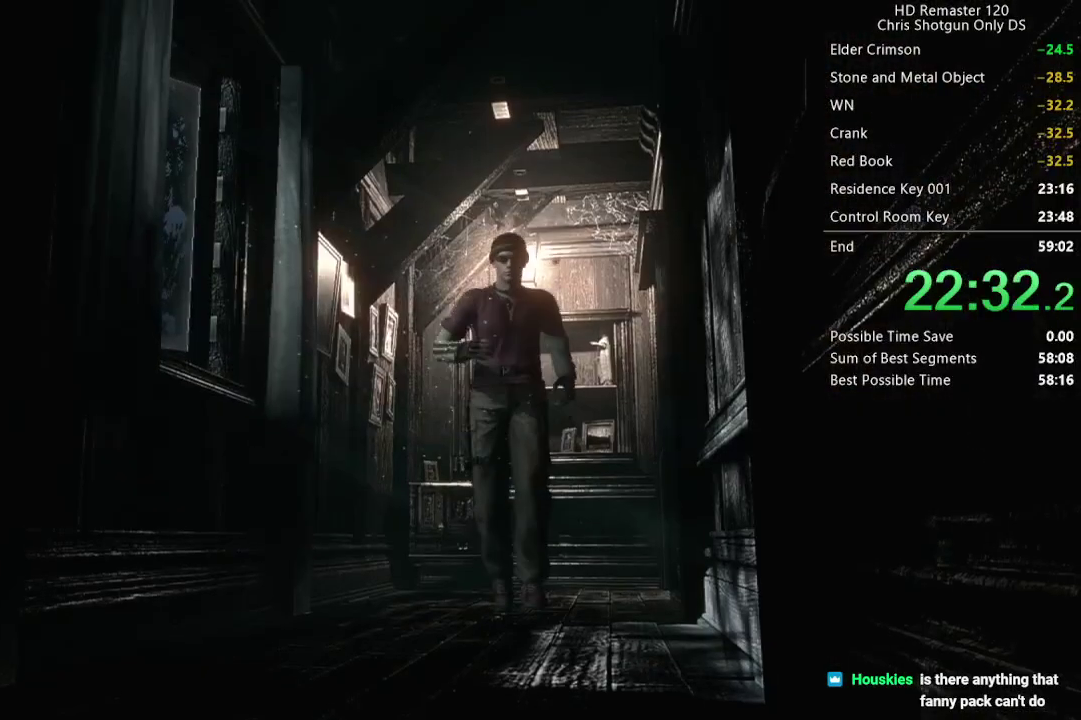
{"buttons": ["X", "DPAD_UP"], "left_stick": "center", "right_stick": "center", "events": []}
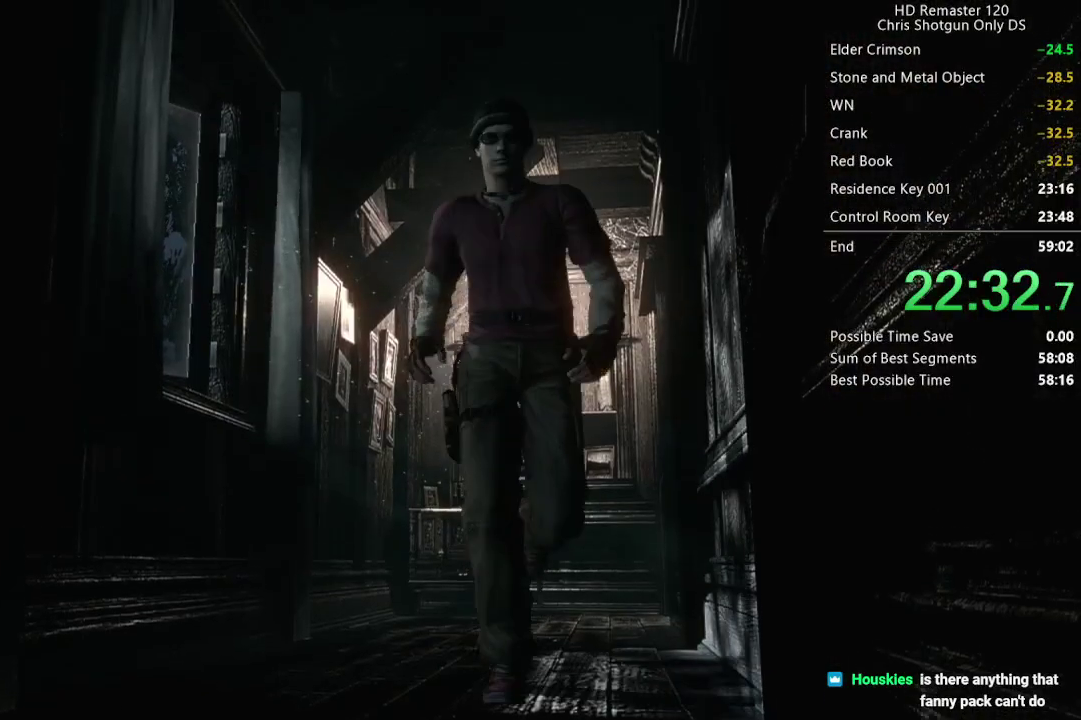
{"buttons": ["X", "DPAD_UP"], "left_stick": "center", "right_stick": "center", "events": []}
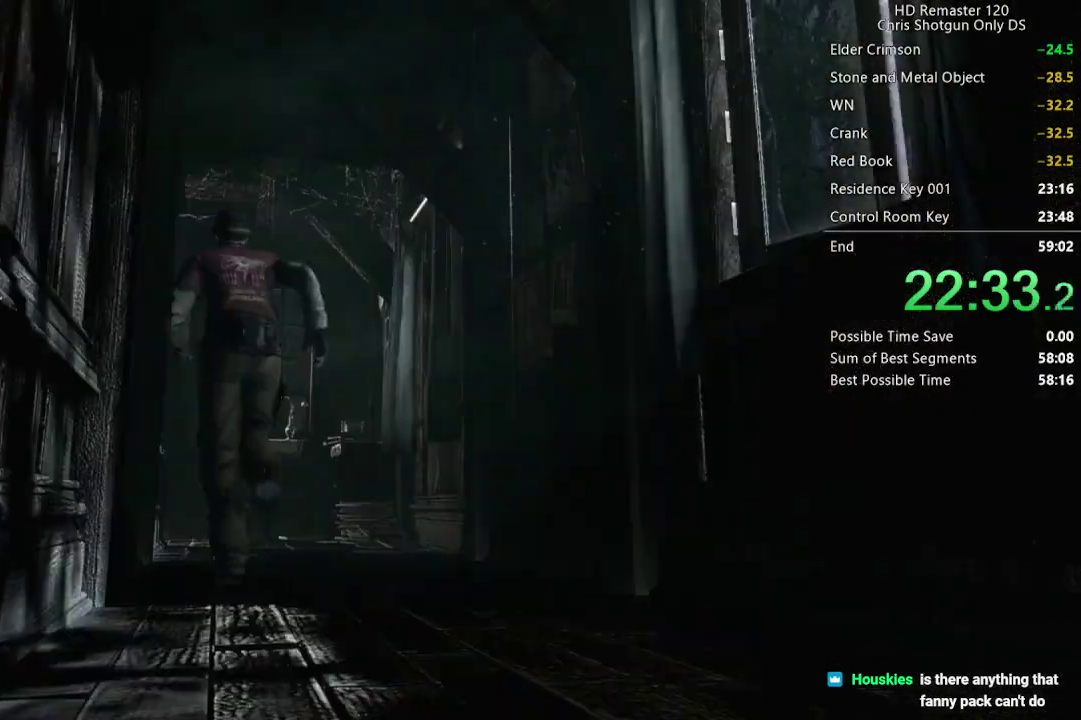
{"buttons": ["X", "DPAD_UP"], "left_stick": "center", "right_stick": "center", "events": []}
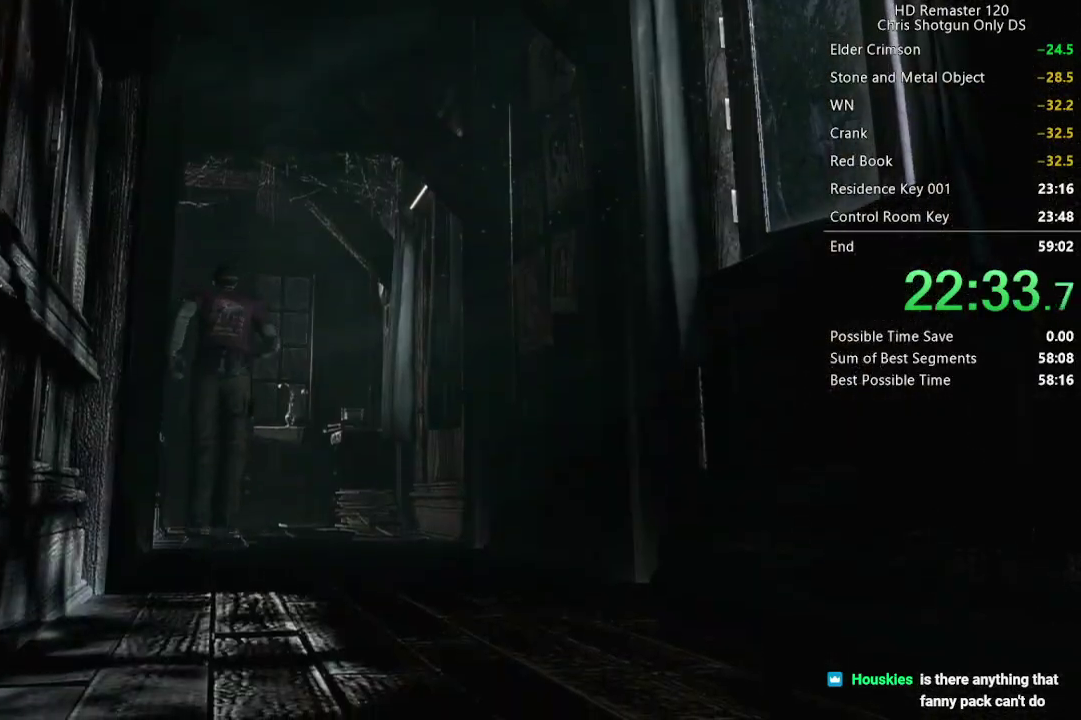
{"buttons": ["X", "DPAD_UP"], "left_stick": "center", "right_stick": "center", "events": []}
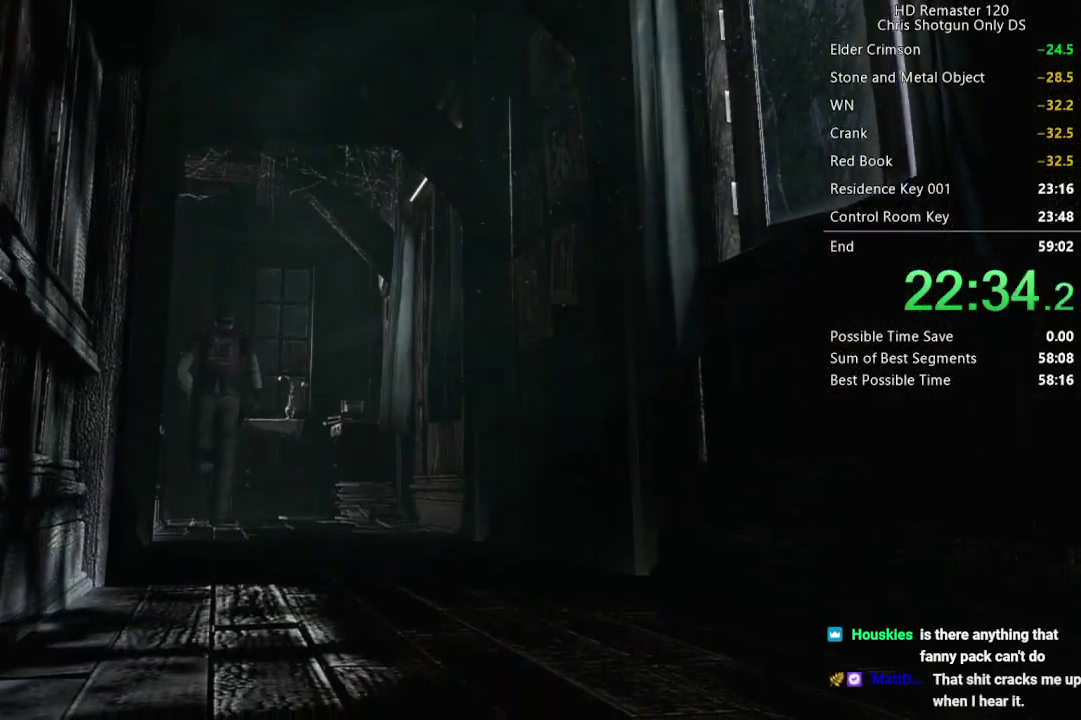
{"buttons": ["X", "DPAD_UP", "DPAD_LEFT"], "left_stick": "center", "right_stick": "center", "events": [[33, "DPAD_LEFT", "down"]]}
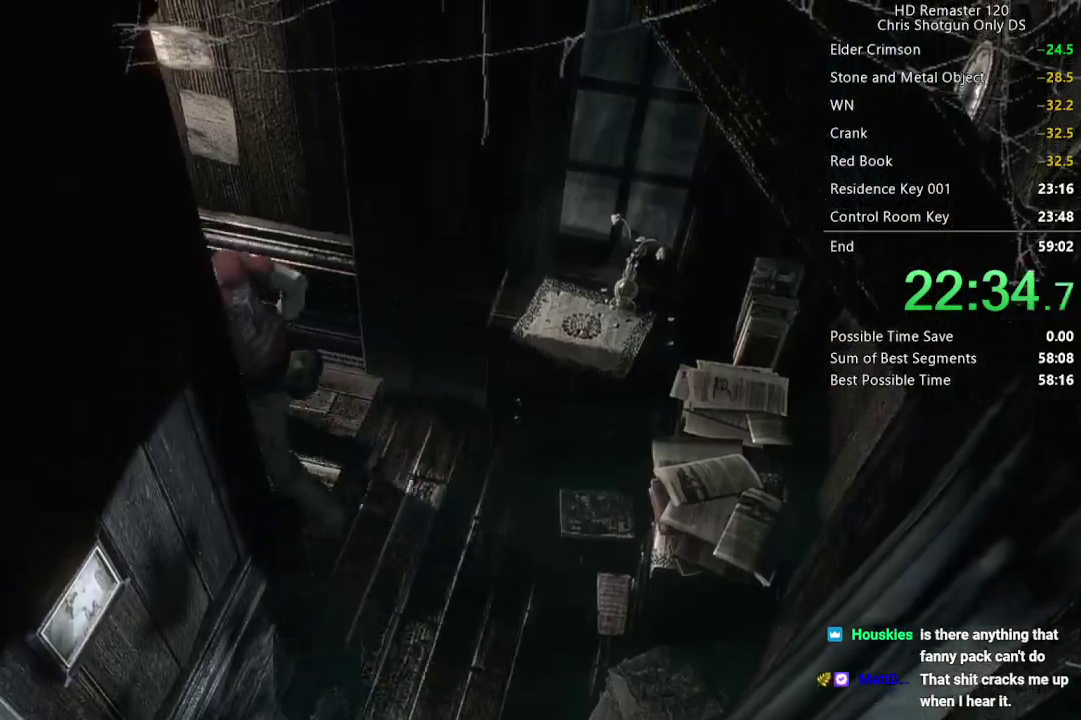
{"buttons": ["X", "DPAD_UP"], "left_stick": "center", "right_stick": "center", "events": [[17, "DPAD_LEFT", "up"]]}
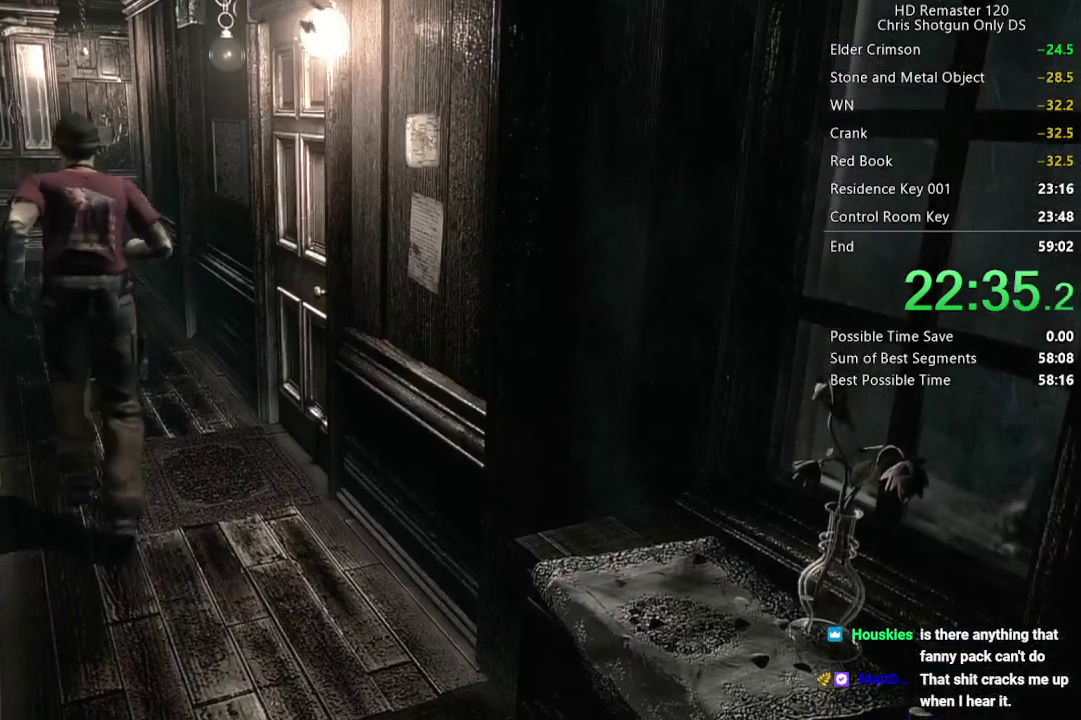
{"buttons": ["X", "DPAD_UP"], "left_stick": "center", "right_stick": "center", "events": []}
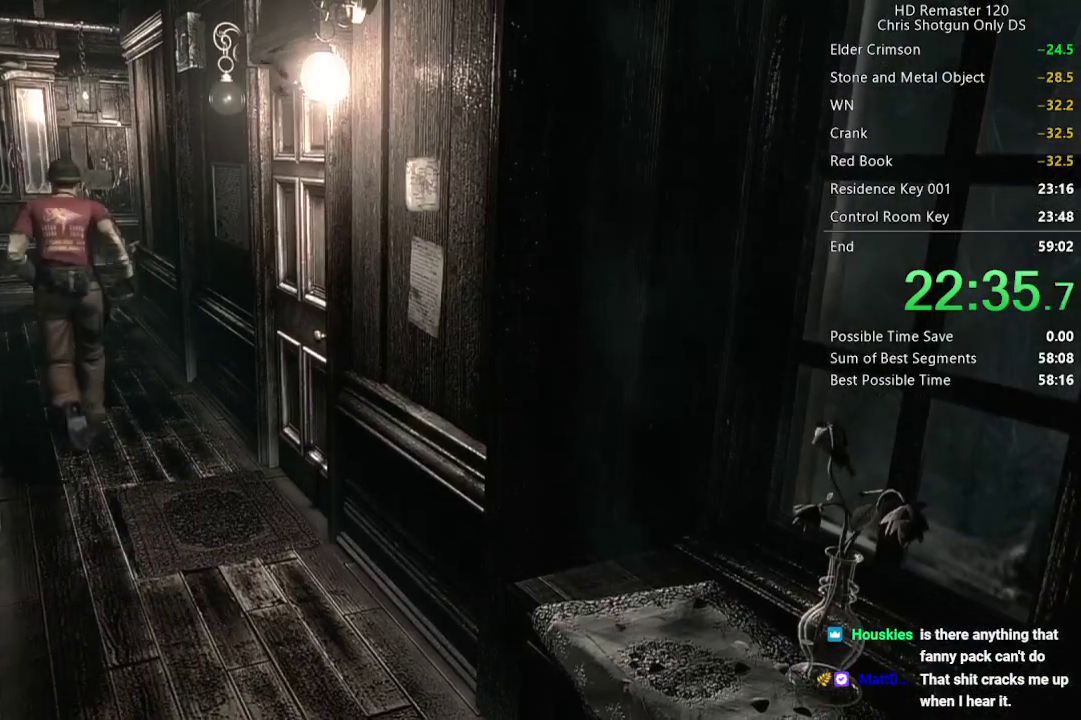
{"buttons": ["X", "DPAD_UP"], "left_stick": "center", "right_stick": "center", "events": [[283, "DPAD_RIGHT", "down"], [350, "DPAD_RIGHT", "up"]]}
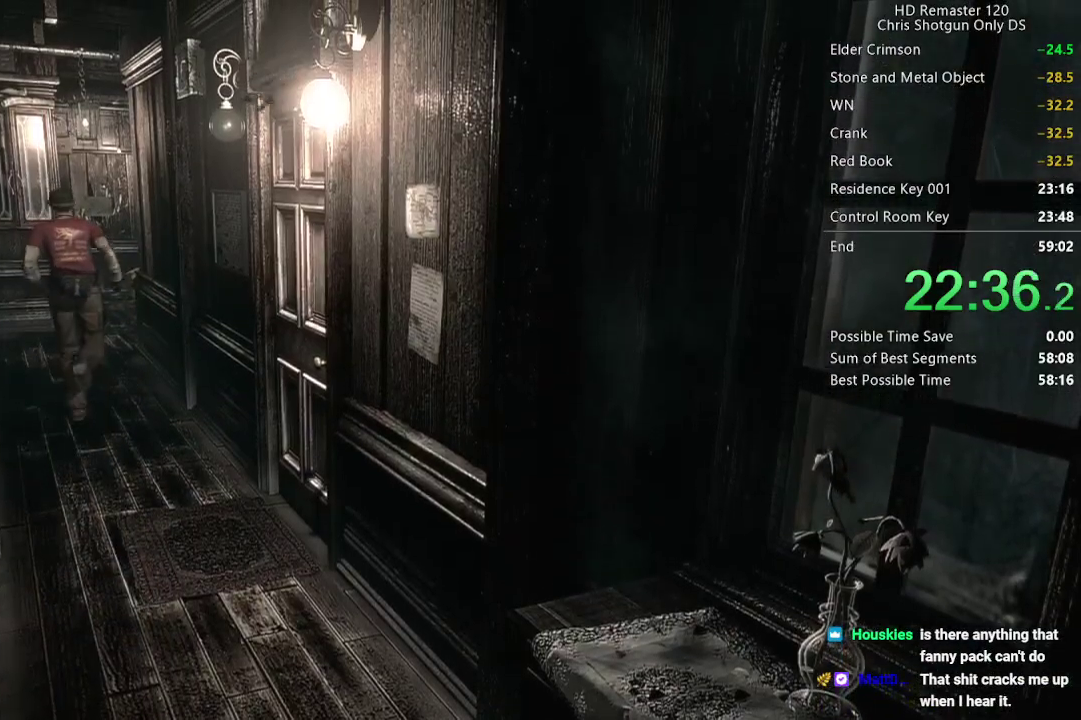
{"buttons": ["X", "DPAD_UP"], "left_stick": "center", "right_stick": "center", "events": []}
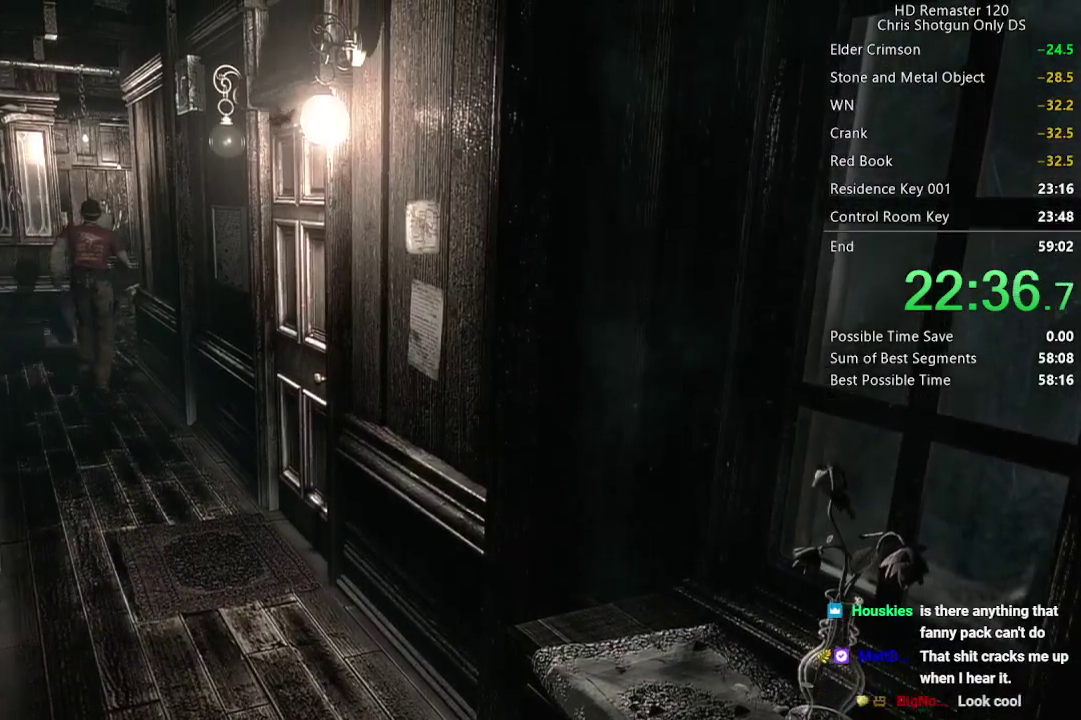
{"buttons": ["X", "DPAD_UP", "DPAD_RIGHT"], "left_stick": "center", "right_stick": "center", "events": [[367, "DPAD_RIGHT", "down"]]}
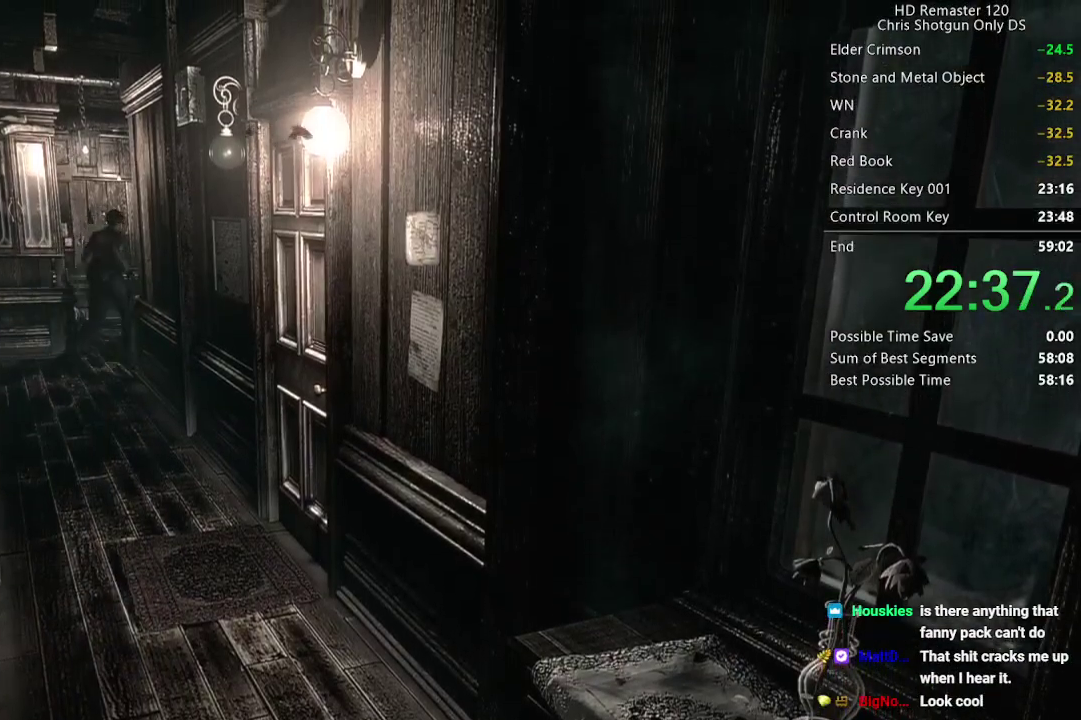
{"buttons": ["A", "X"], "left_stick": "center", "right_stick": "center", "events": [[250, "A", "down"], [267, "DPAD_RIGHT", "up"], [500, "DPAD_UP", "up"]]}
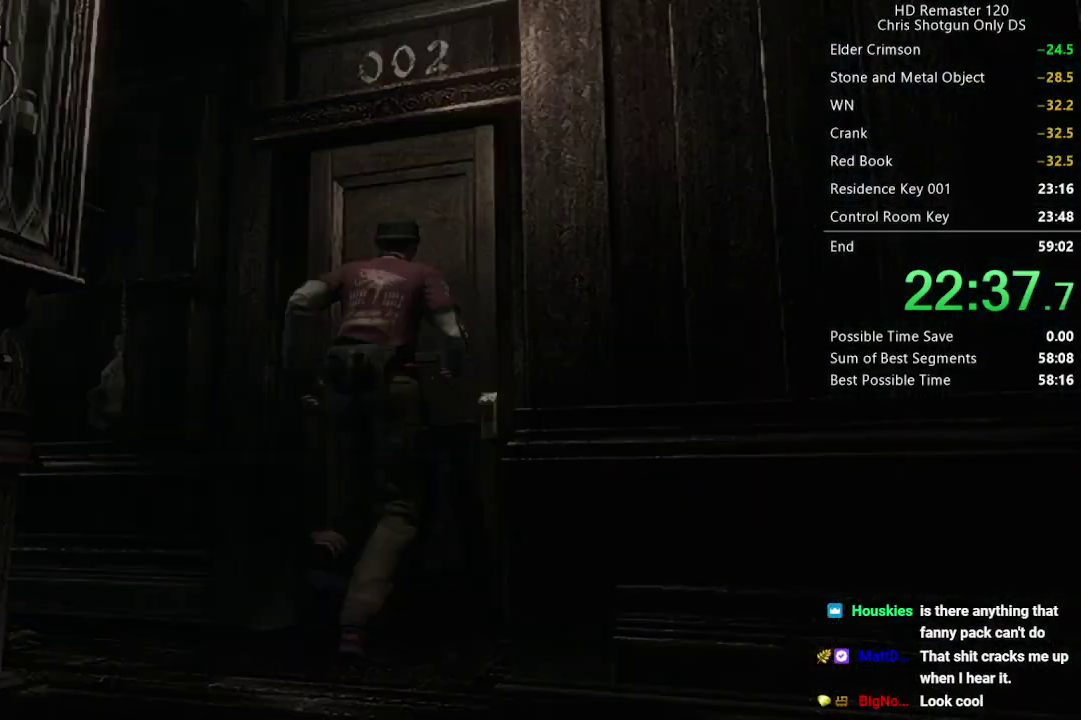
{"buttons": ["X", "DPAD_UP"], "left_stick": "center", "right_stick": "center", "events": [[83, "A", "up"], [117, "DPAD_UP", "down"]]}
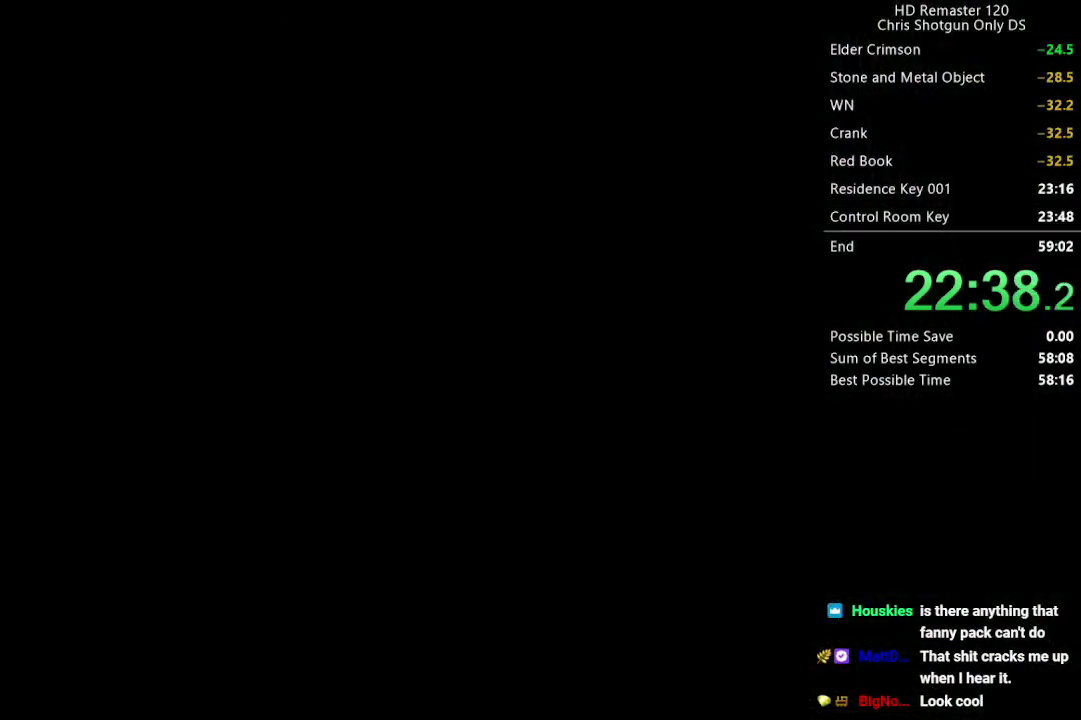
{"buttons": ["X", "DPAD_UP"], "left_stick": "center", "right_stick": "center", "events": []}
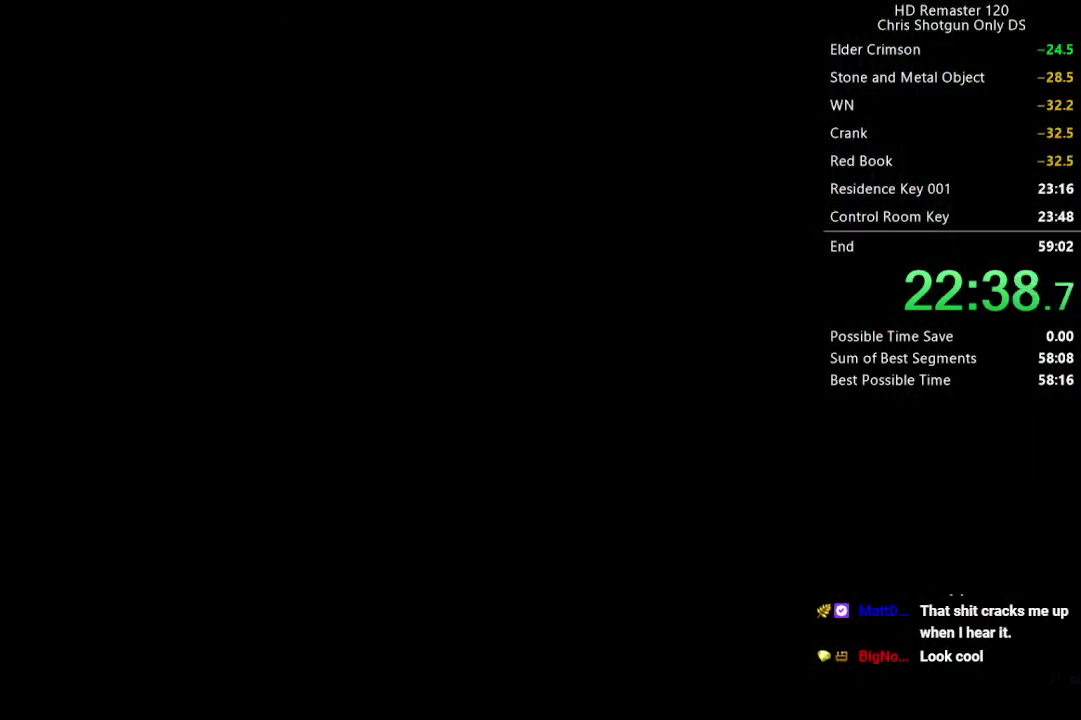
{"buttons": [], "left_stick": "center", "right_stick": "center", "events": [[500, "DPAD_UP", "up"], [500, "X", "up"]]}
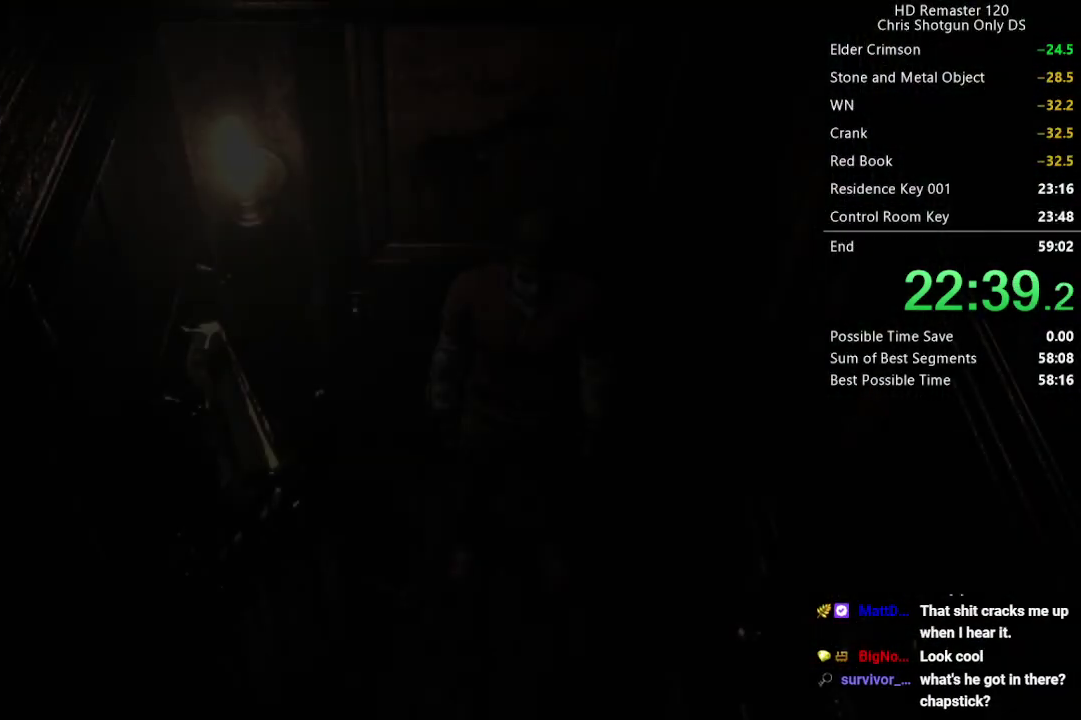
{"buttons": ["A"], "left_stick": "right", "right_stick": "center", "events": [[217, "A", "down"], [217, "left_stick", "right"]]}
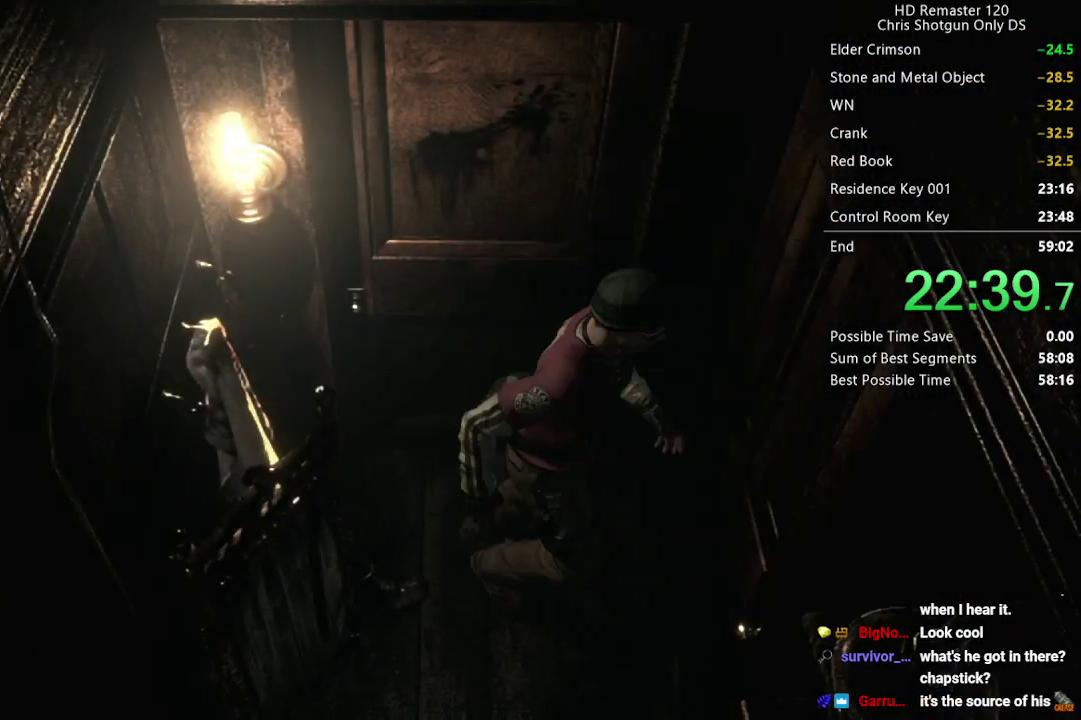
{"buttons": [], "left_stick": "center", "right_stick": "center", "events": [[333, "left_stick", "center"], [367, "A", "up"]]}
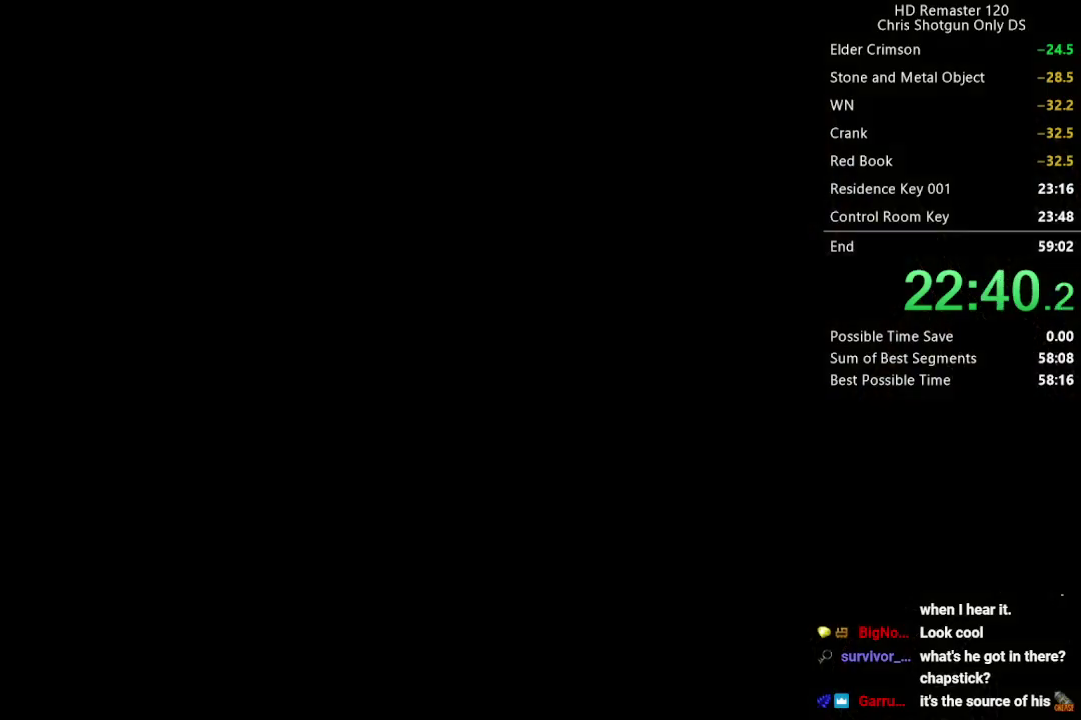
{"buttons": [], "left_stick": "center", "right_stick": "center", "events": []}
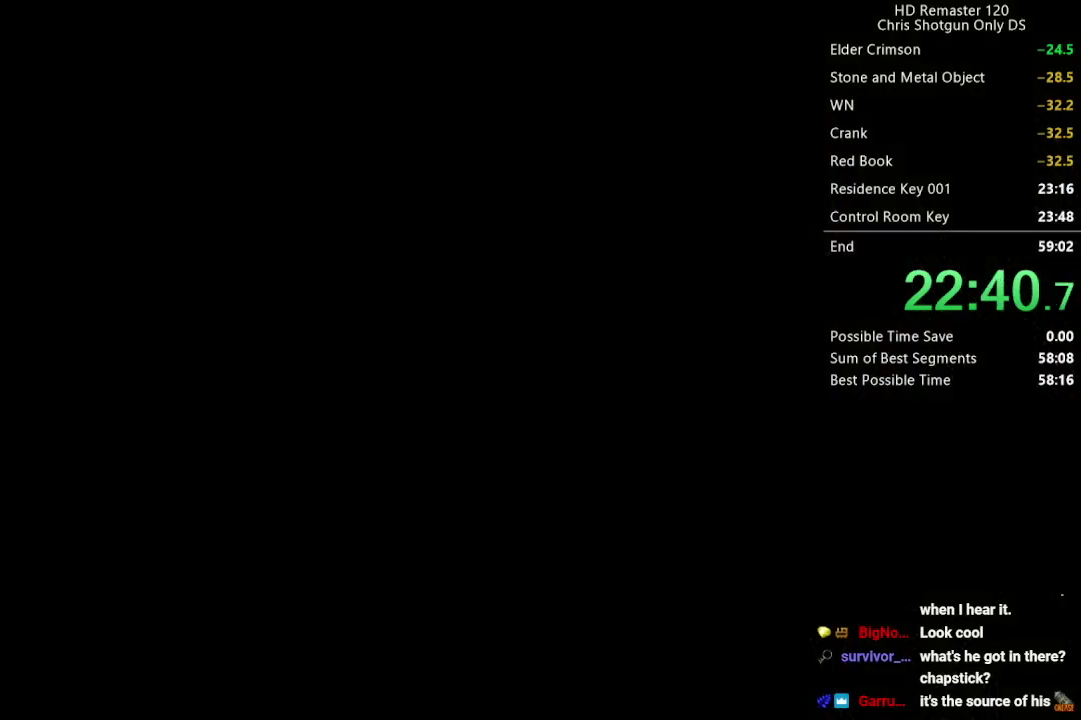
{"buttons": [], "left_stick": "center", "right_stick": "center", "events": []}
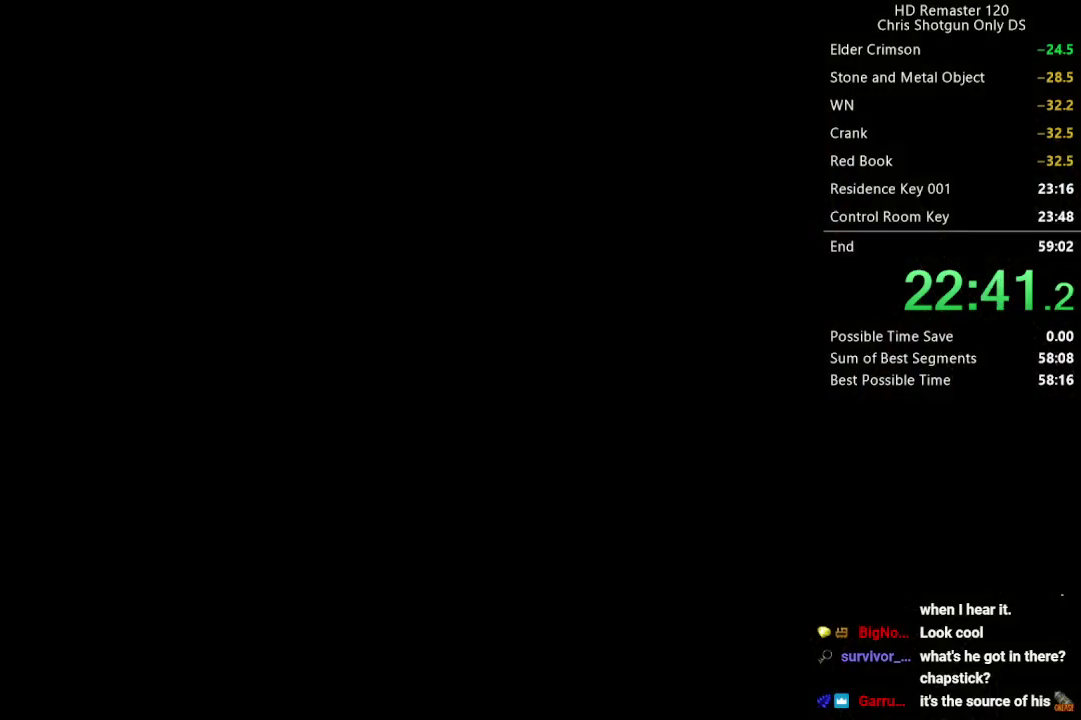
{"buttons": [], "left_stick": "center", "right_stick": "center", "events": []}
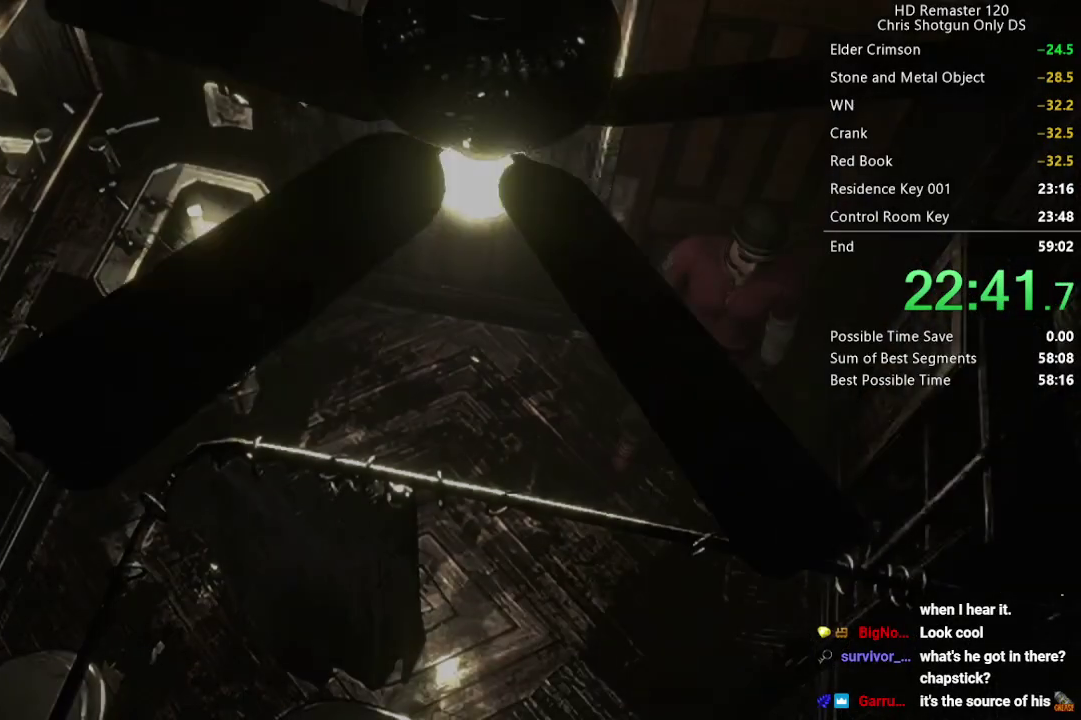
{"buttons": [], "left_stick": "left", "right_stick": "center", "events": [[33, "left_stick", "left"]]}
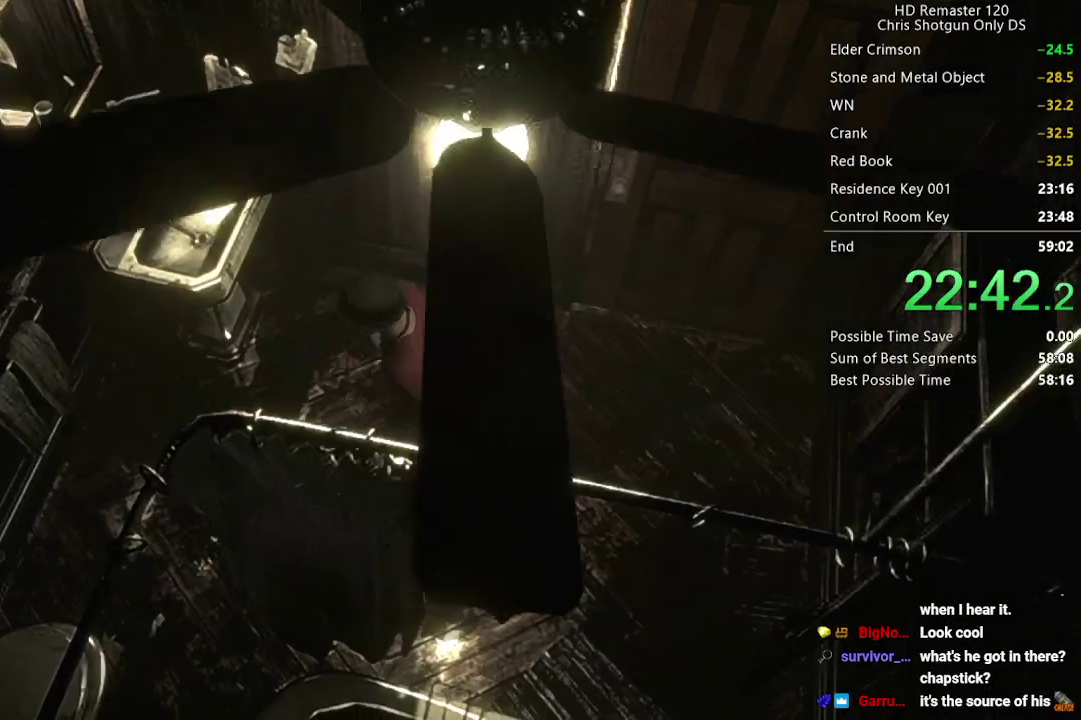
{"buttons": ["A"], "left_stick": "left", "right_stick": "center", "events": [[267, "A", "down"], [333, "A", "up"], [383, "A", "down"], [433, "A", "up"], [500, "A", "down"]]}
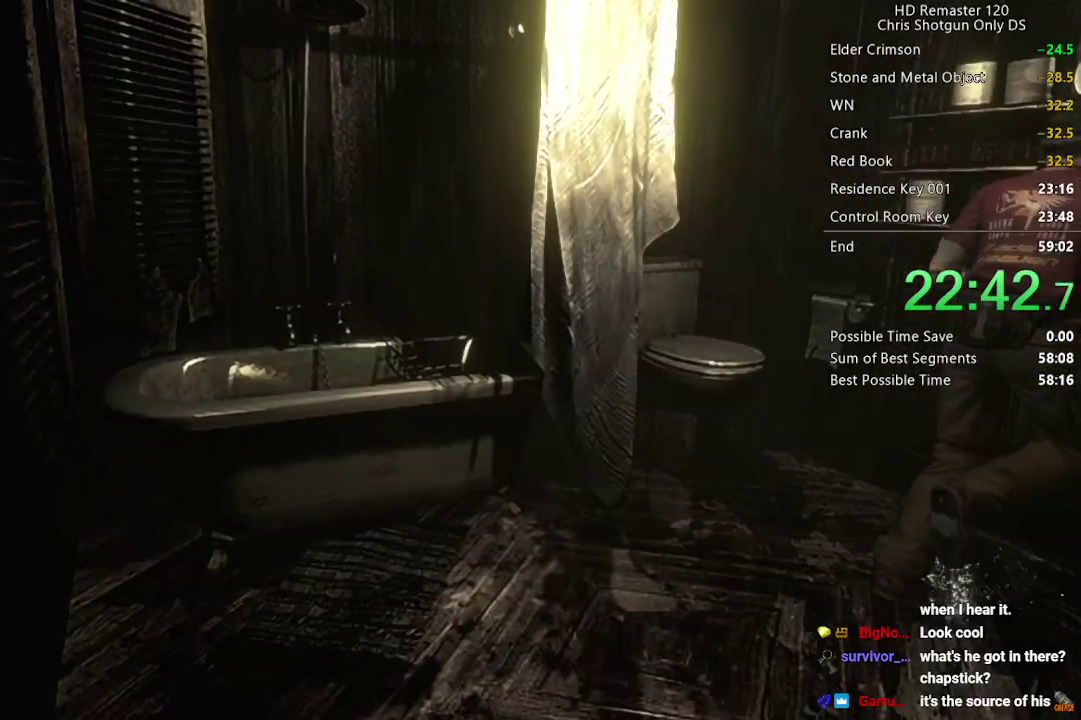
{"buttons": [], "left_stick": "up-right", "right_stick": "center", "events": [[33, "A", "up"], [100, "A", "down"], [217, "A", "up"], [250, "left_stick", "up"], [317, "A", "down"], [383, "A", "up"], [383, "left_stick", "up-right"], [433, "A", "down"], [467, "A", "up"]]}
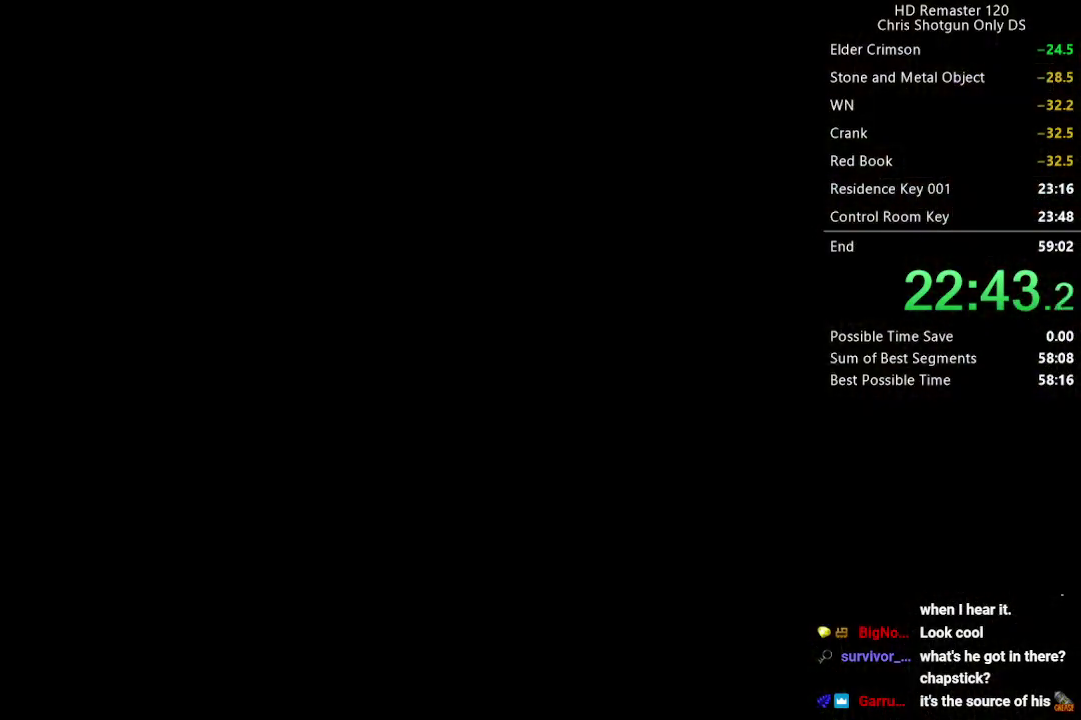
{"buttons": [], "left_stick": "center", "right_stick": "center", "events": [[50, "A", "down"], [100, "left_stick", "center"], [200, "A", "up"], [283, "A", "down"], [383, "A", "up"]]}